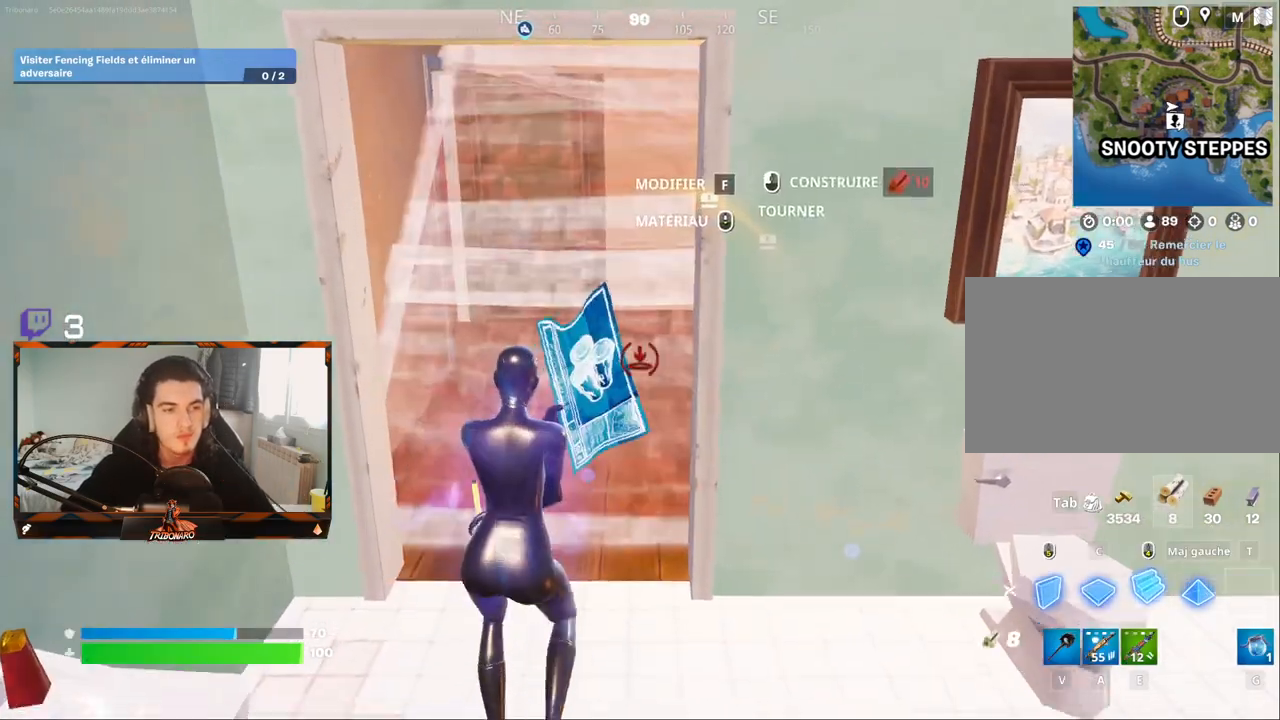
Gameplay with keyboard and mouse; each line is a JSON object with the keys and mouse buttons held at the frame after it. "events" lists presses ("down") and releases ("up") of "1", "2", "3", "4", "5", "a", "alt", "c", "caps_lock", "ctrl", "d", "e", "f", "g", "q", "r", "s", "shift", "space", "t", "tab", "v", "w", "x", "z", "mouse_left", "mouse_wheel" and "mouse_right" between this image and that frame as [ms after this image, input, new state], when the widget could be followed in between. "mouse_left", "mouse_wheel", "mouse_right" = the "left", "wheel", "right" buttons of the "mouse" list. No other keys are recorded. "wheel" means that the mouse wheel is clicked or scrolled. "mouse_move" is the direction in which the mouse moves at that frame (one of eight, or "still"), when it could be read.
{"keys": ["z"], "mouse": [], "mouse_move": "up", "events": [[50, "mouse_left", "down"], [50, "q", "down"], [150, "mouse_left", "up"], [150, "q", "up"], [234, "v", "down"], [384, "v", "up"]]}
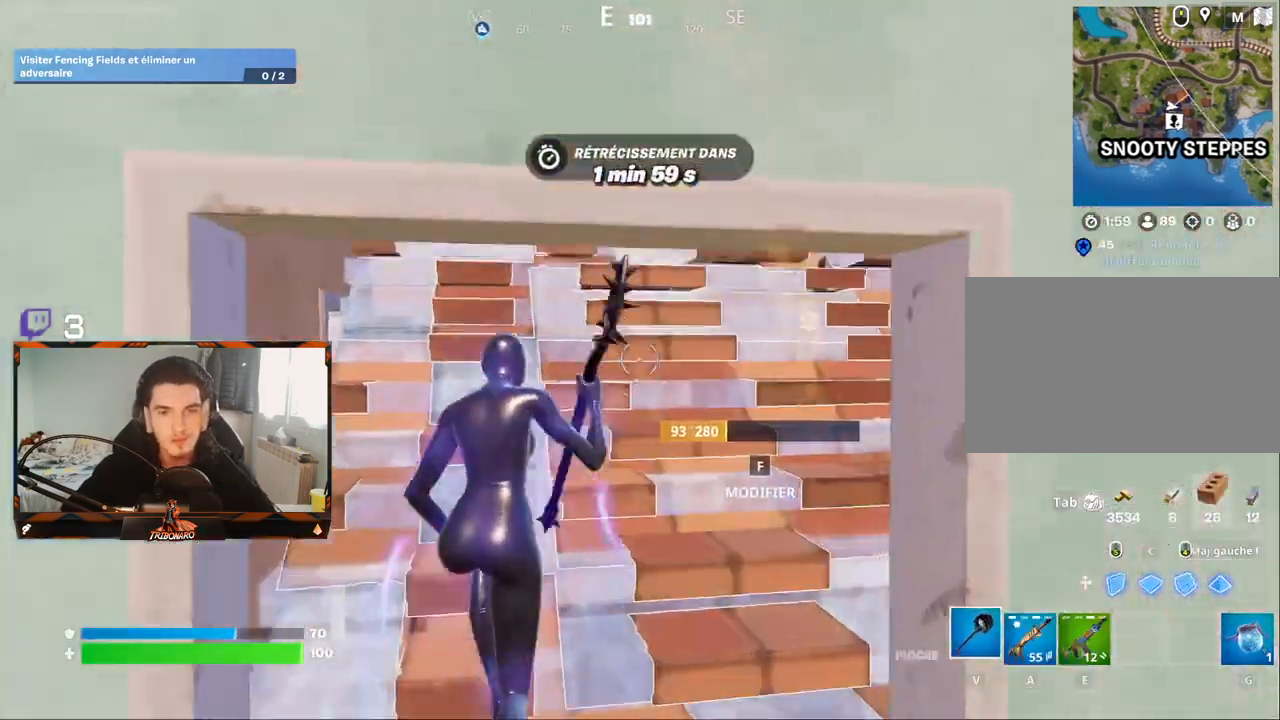
{"keys": [], "mouse": ["left"], "mouse_move": "still", "events": [[17, "q", "down"], [167, "q", "up"], [200, "mouse_left", "down"], [250, "z", "up"]]}
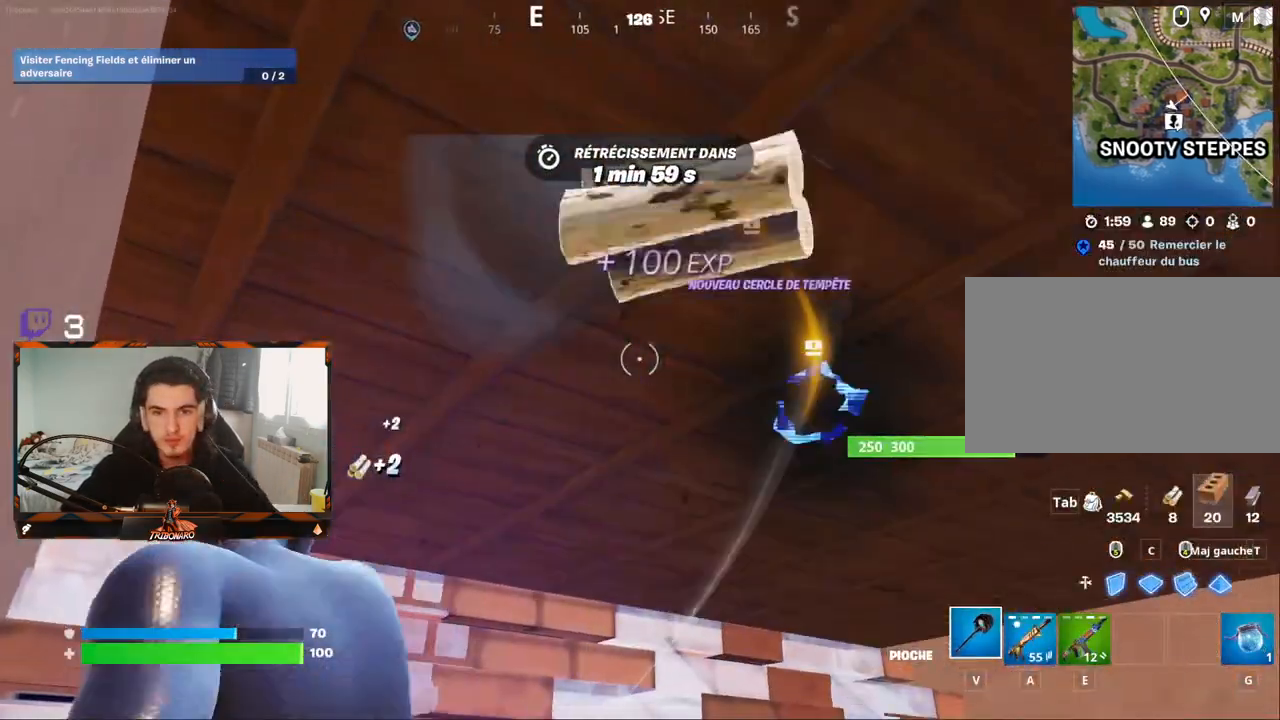
{"keys": [], "mouse": ["left"], "mouse_move": "up-left", "events": []}
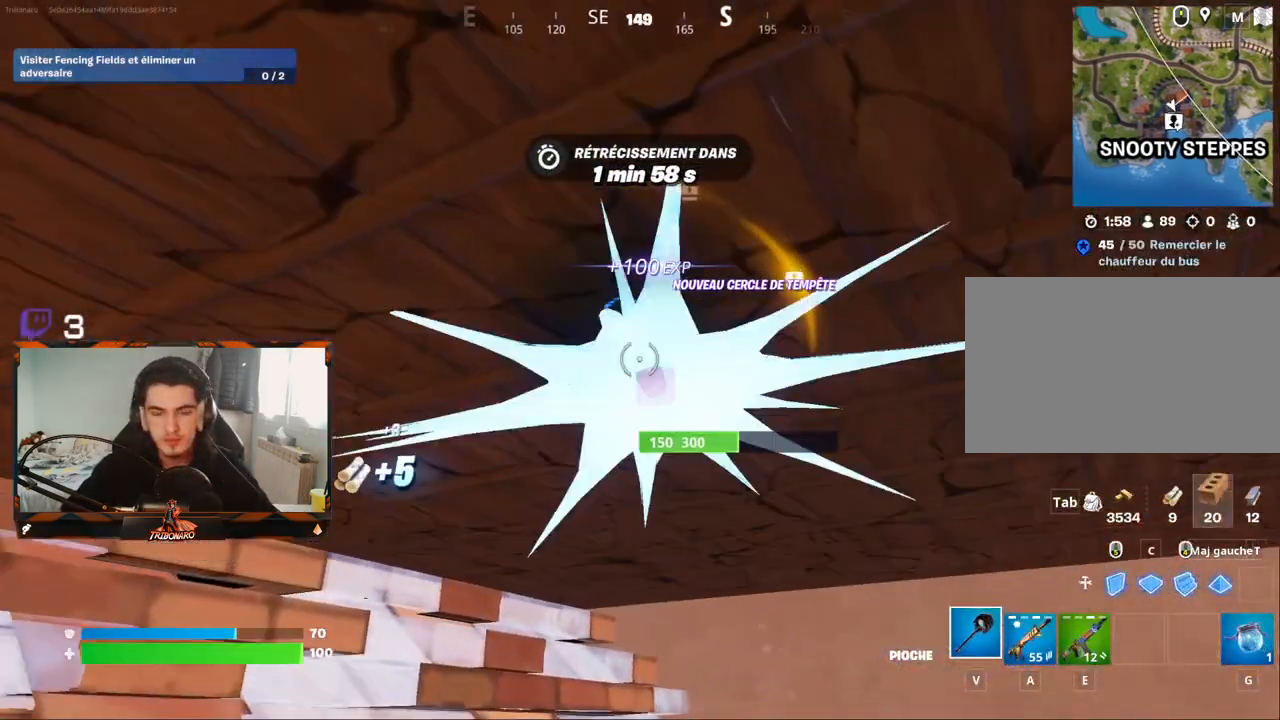
{"keys": [], "mouse": ["left"], "mouse_move": "up-left", "events": []}
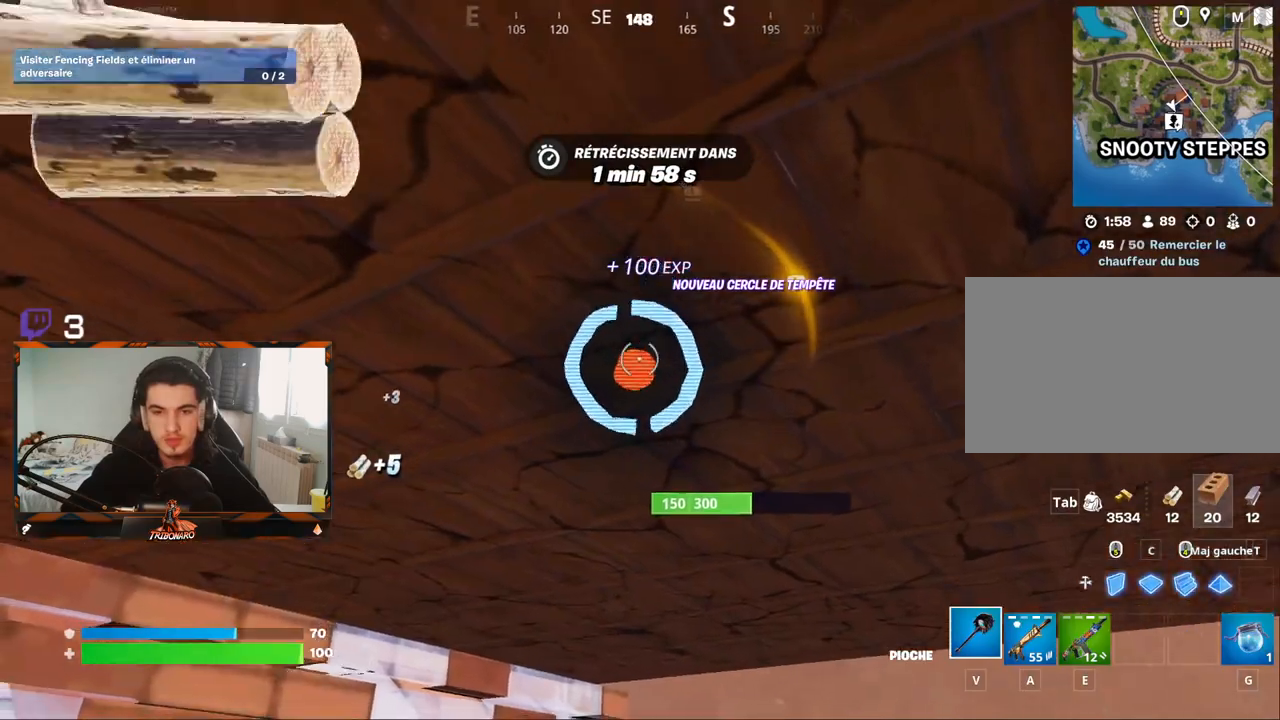
{"keys": ["z"], "mouse": ["left"], "mouse_move": "still", "events": [[17, "z", "down"], [200, "z", "up"], [484, "z", "down"]]}
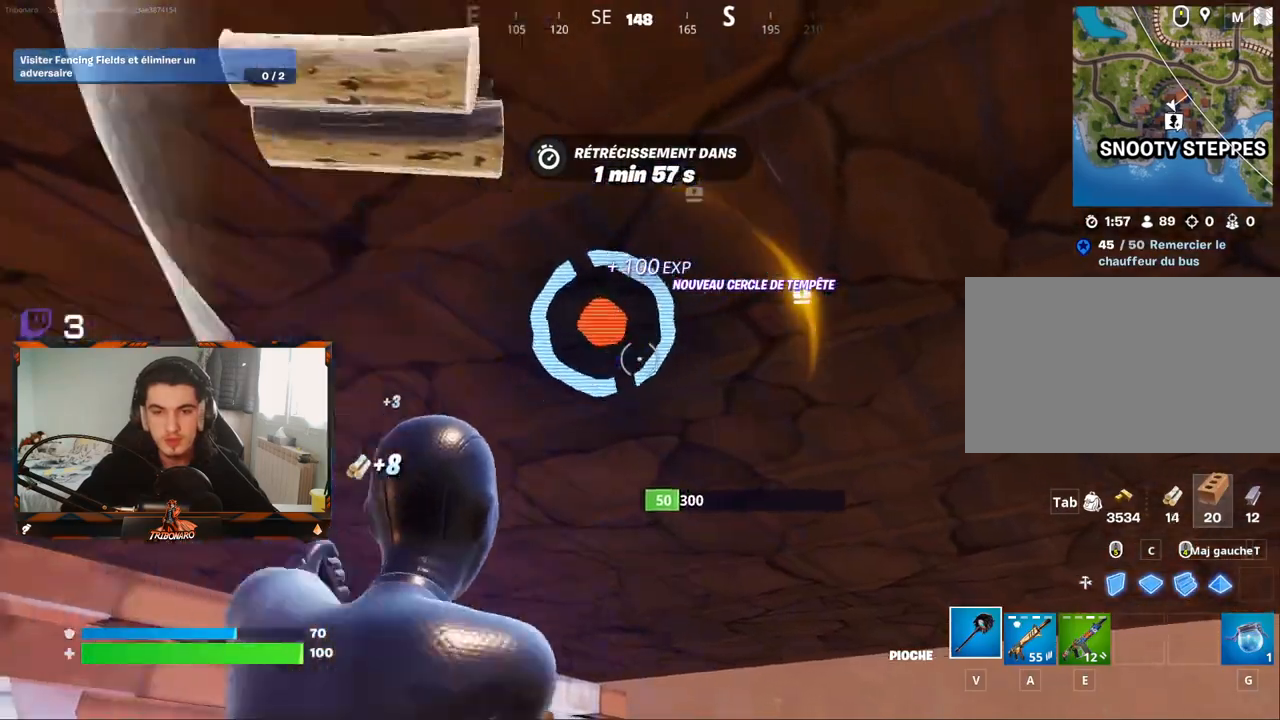
{"keys": ["z"], "mouse": [], "mouse_move": "down-right", "events": [[34, "mouse_left", "up"]]}
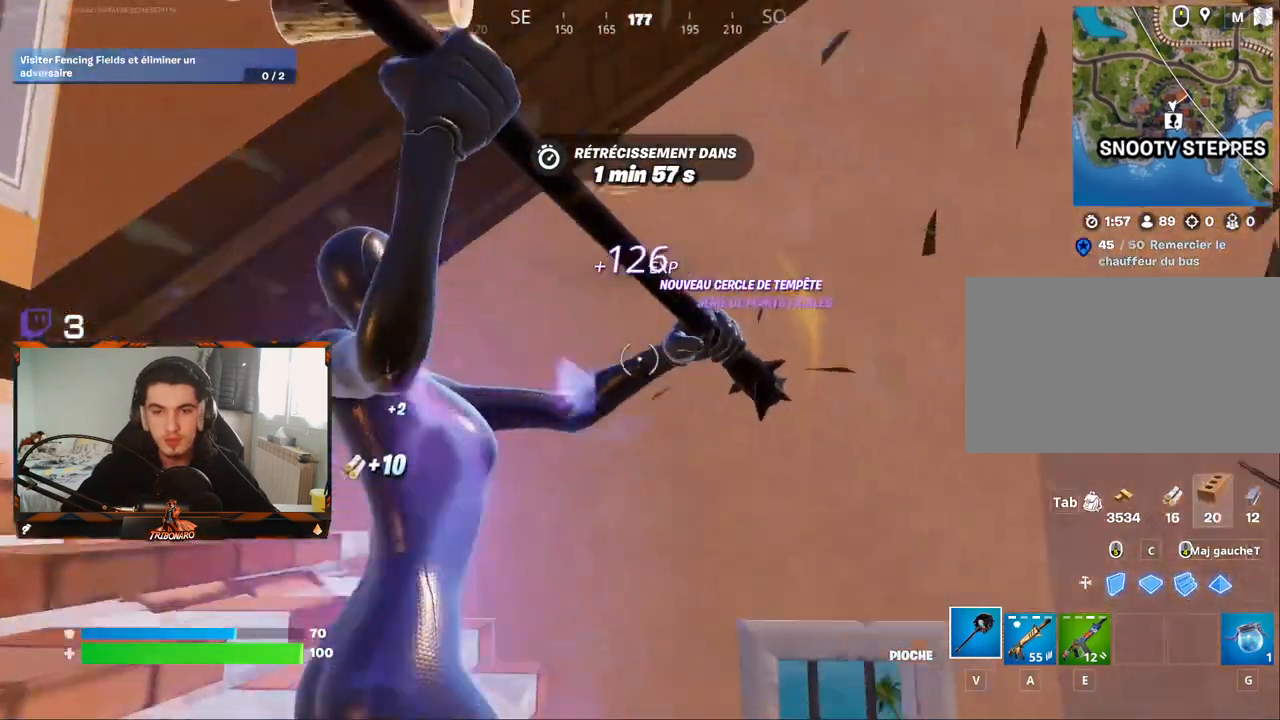
{"keys": ["q"], "mouse": [], "mouse_move": "left", "events": [[200, "z", "up"], [284, "q", "down"]]}
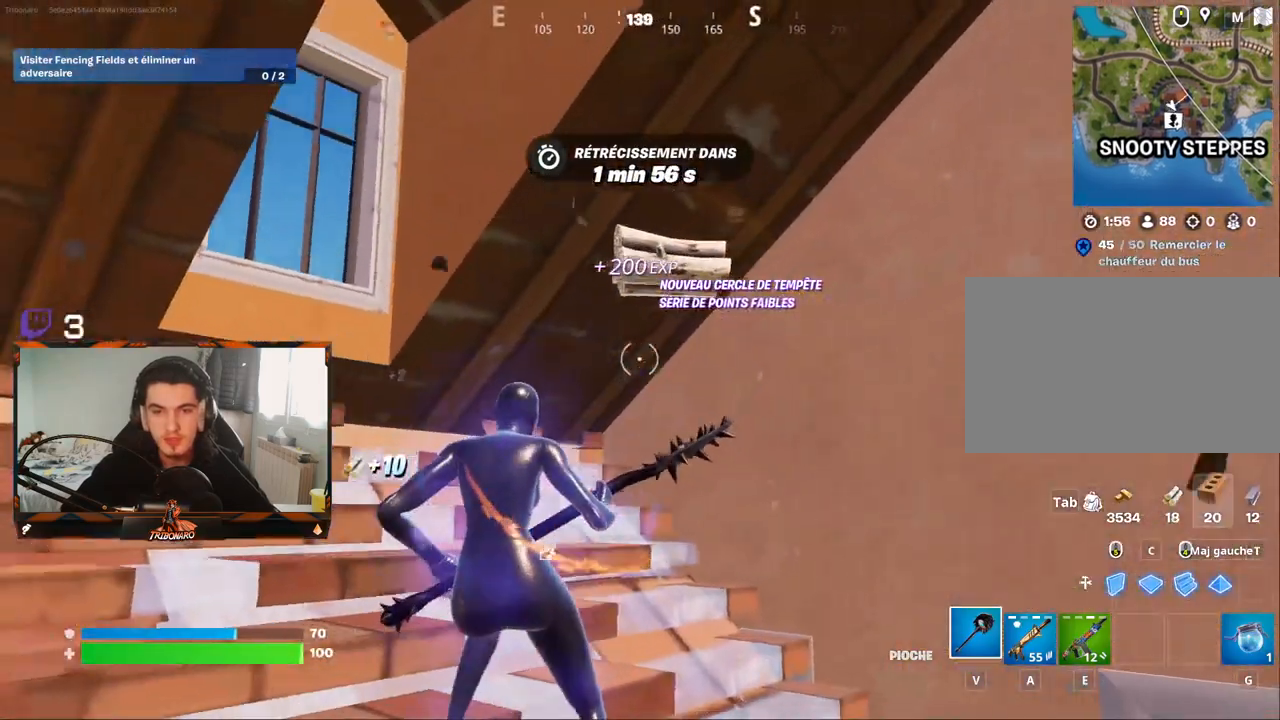
{"keys": ["d", "z"], "mouse": [], "mouse_move": "down-right", "events": [[234, "z", "down"], [300, "q", "up"], [434, "d", "down"]]}
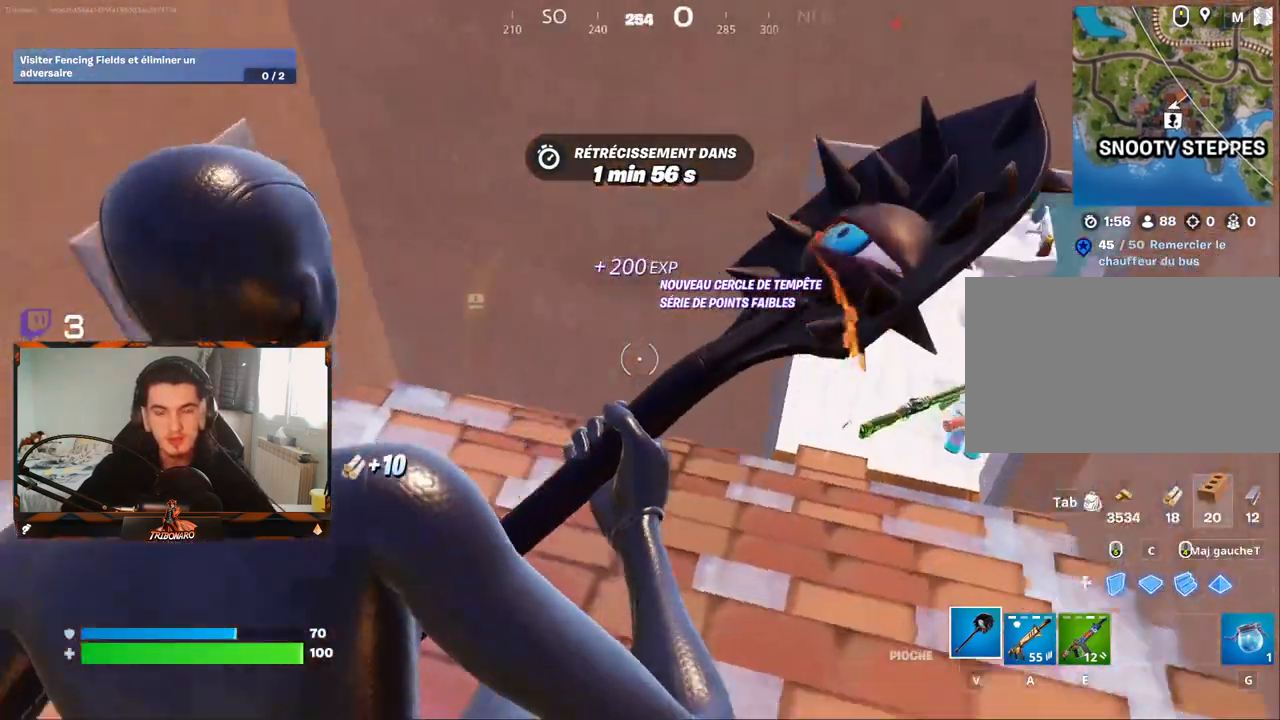
{"keys": ["z"], "mouse": [], "mouse_move": "still", "events": [[84, "d", "up"], [267, "d", "down"], [417, "d", "up"]]}
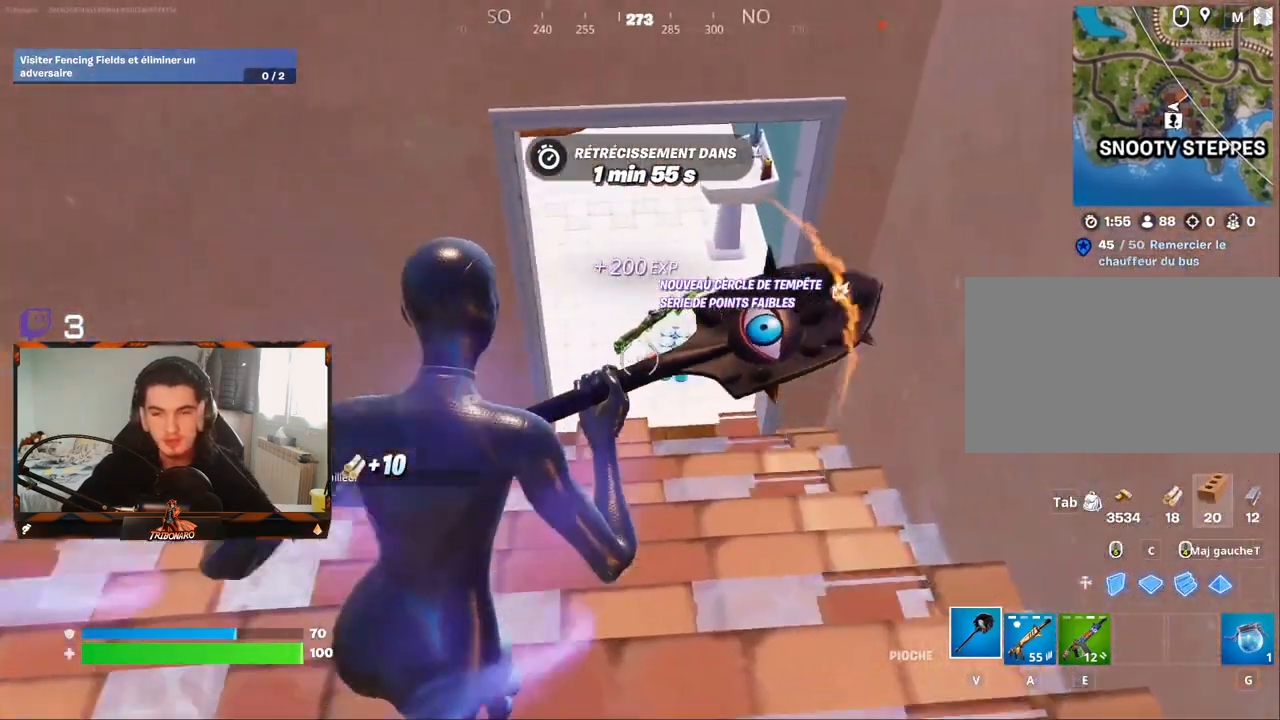
{"keys": ["z"], "mouse": [], "mouse_move": "still", "events": [[50, "d", "down"], [150, "d", "up"], [284, "mouse_wheel", "down"], [334, "mouse_wheel", "up"]]}
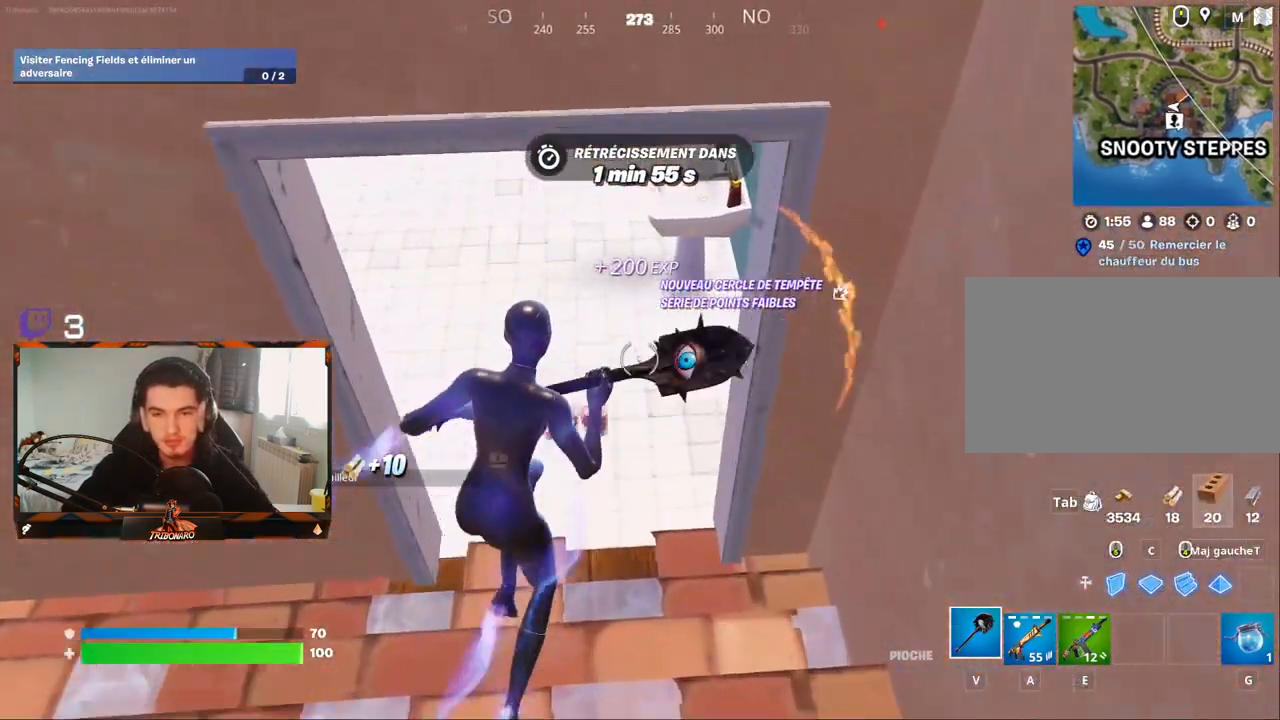
{"keys": ["z"], "mouse": [], "mouse_move": "up-left", "events": [[17, "mouse_wheel", "down"], [67, "mouse_wheel", "up"], [67, "z", "up"], [484, "z", "down"]]}
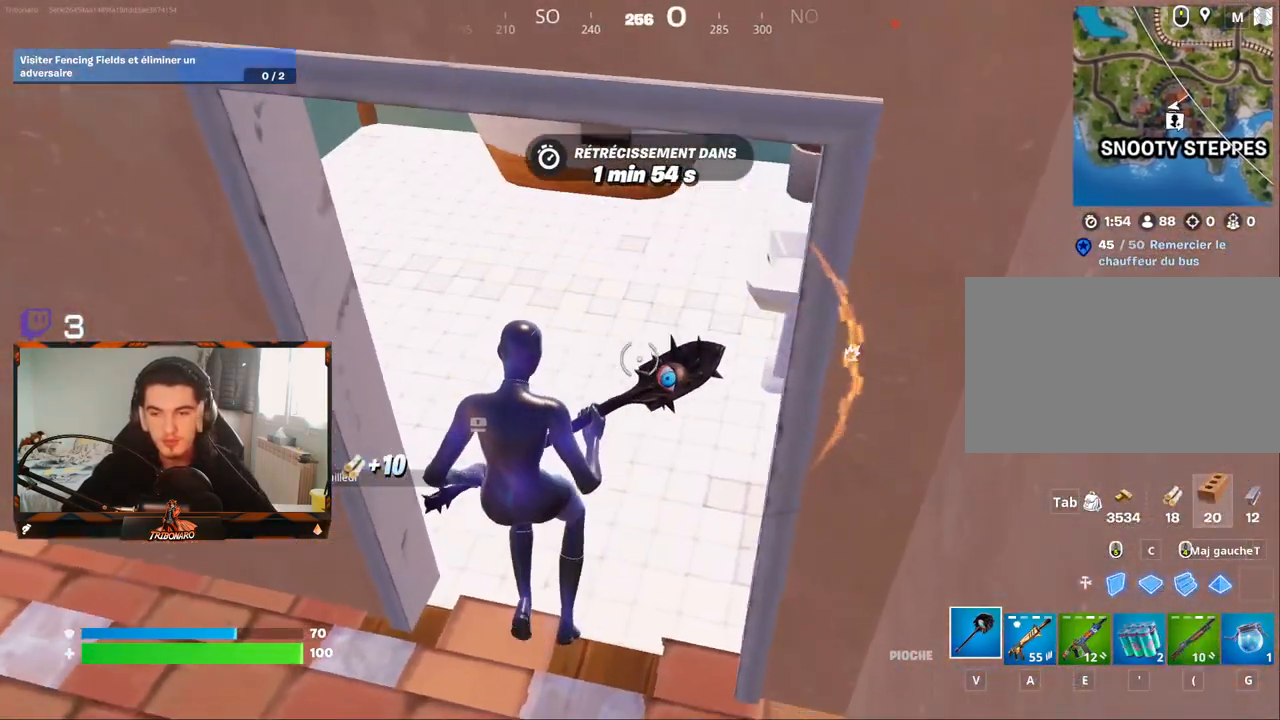
{"keys": ["tab"], "mouse": [], "mouse_move": "up-left", "events": [[500, "tab", "down"], [500, "z", "up"]]}
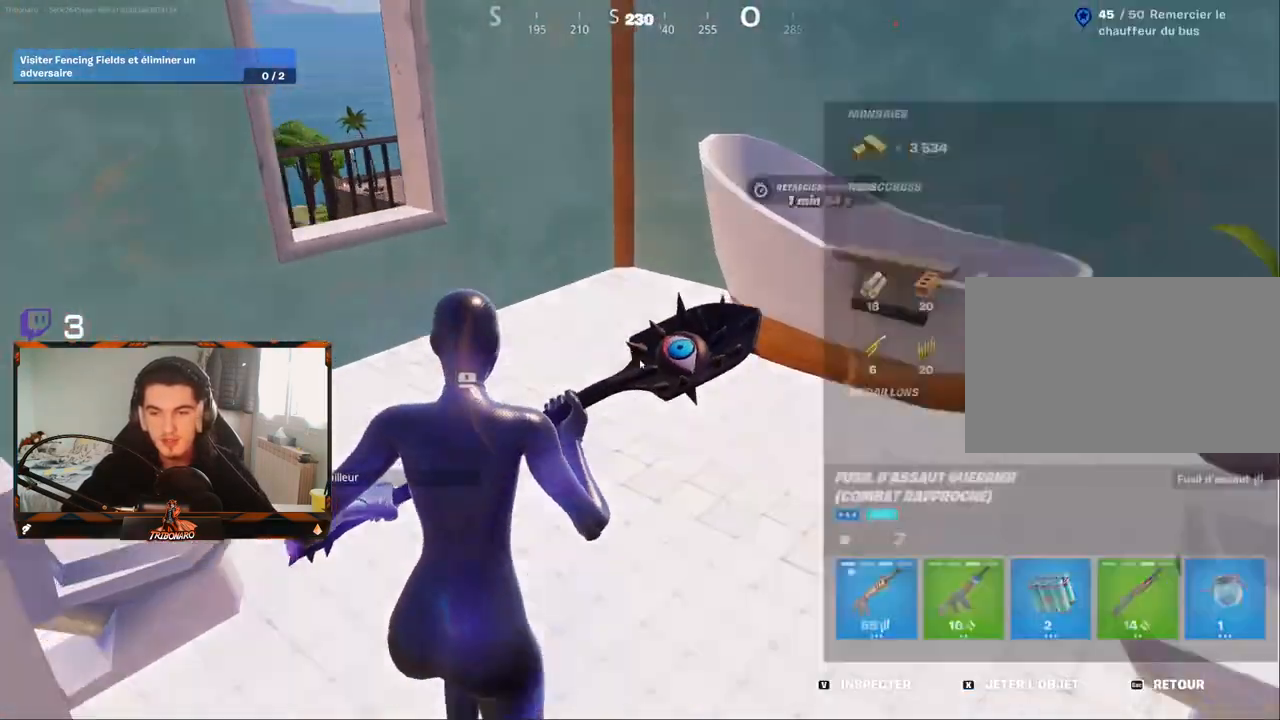
{"keys": [], "mouse": [], "mouse_move": "down", "events": [[100, "tab", "up"]]}
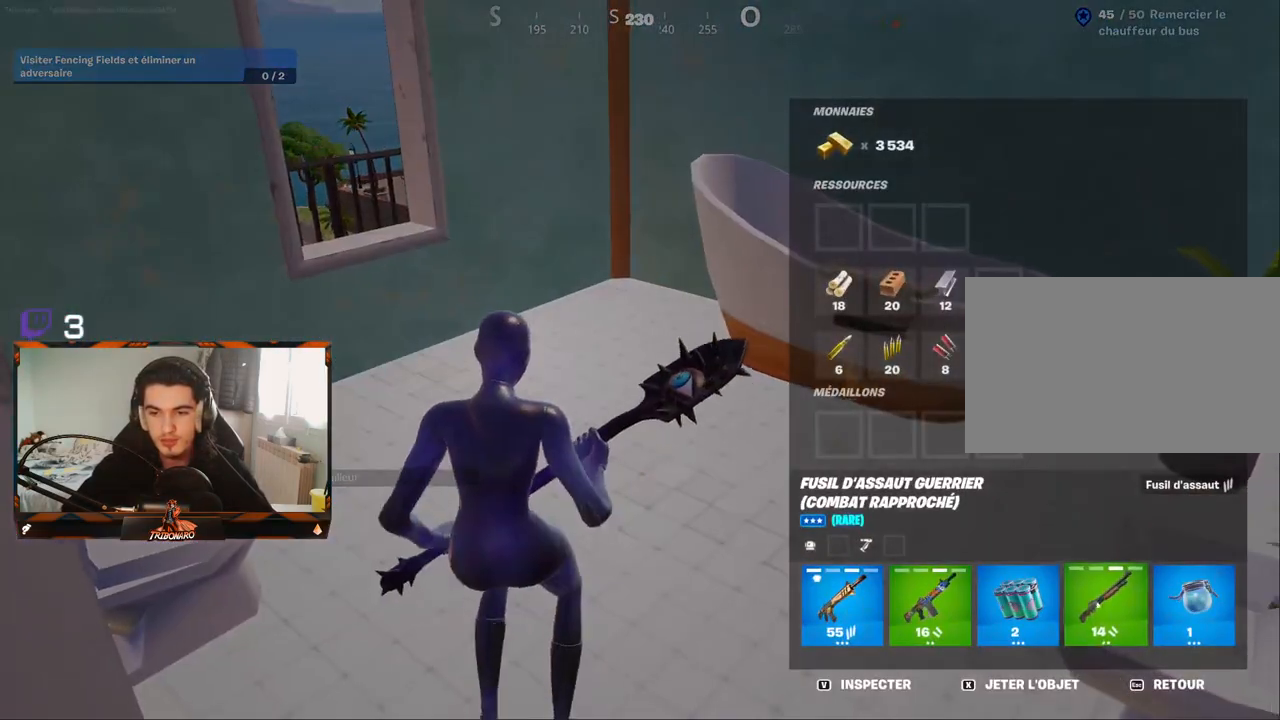
{"keys": [], "mouse": [], "mouse_move": "still", "events": [[67, "mouse_left", "down"], [350, "mouse_left", "up"]]}
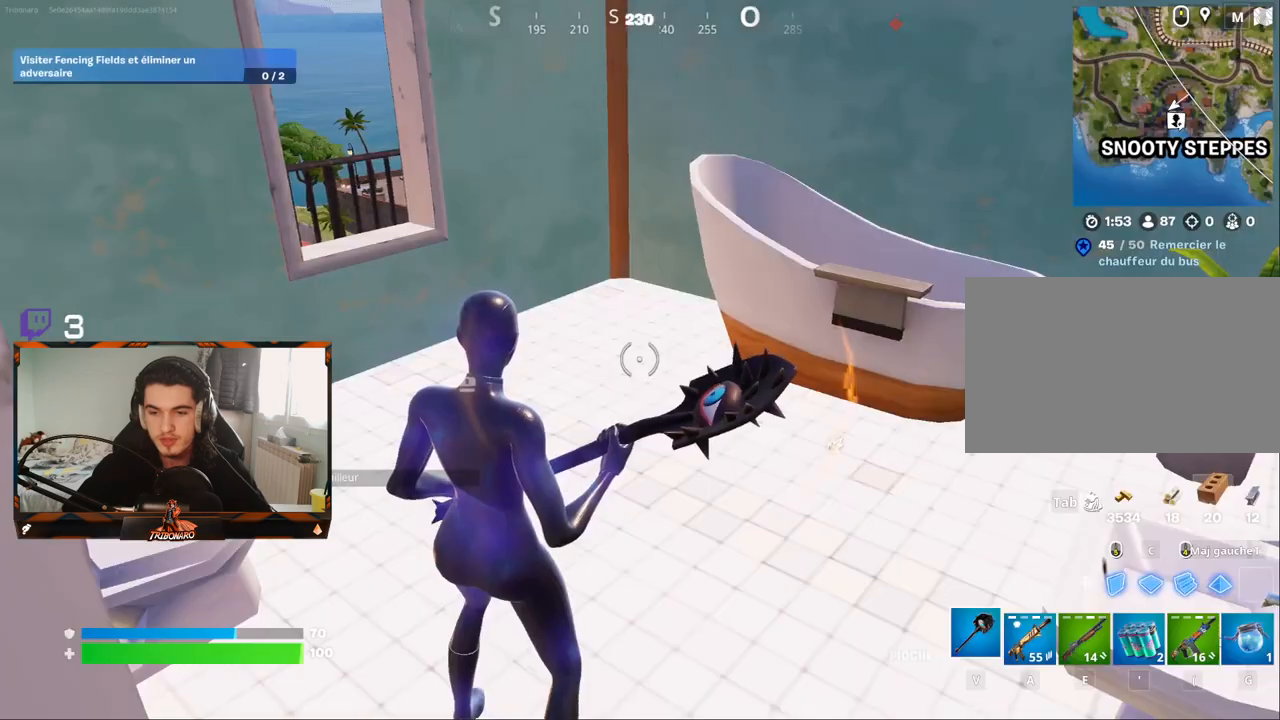
{"keys": ["z"], "mouse": [], "mouse_move": "still", "events": [[217, "3", "down"], [367, "3", "up"], [500, "z", "down"]]}
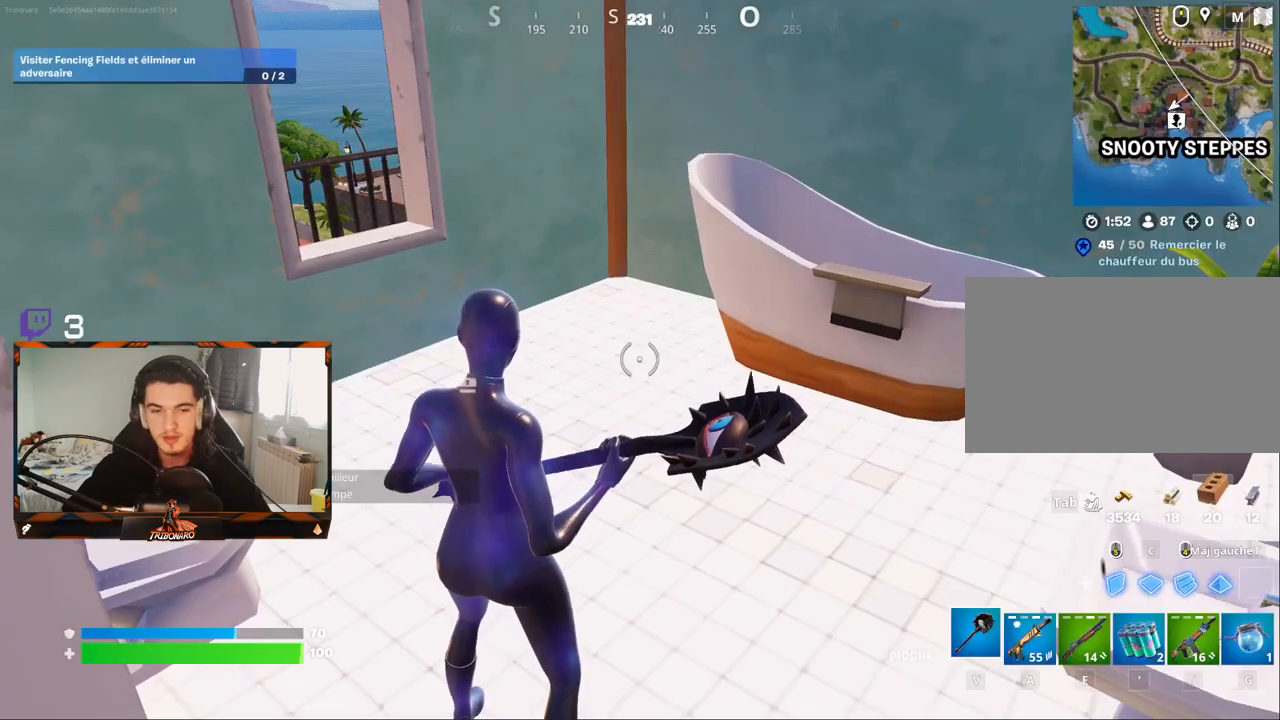
{"keys": ["d", "z"], "mouse": [], "mouse_move": "right", "events": [[150, "4", "down"], [284, "4", "up"], [467, "d", "down"]]}
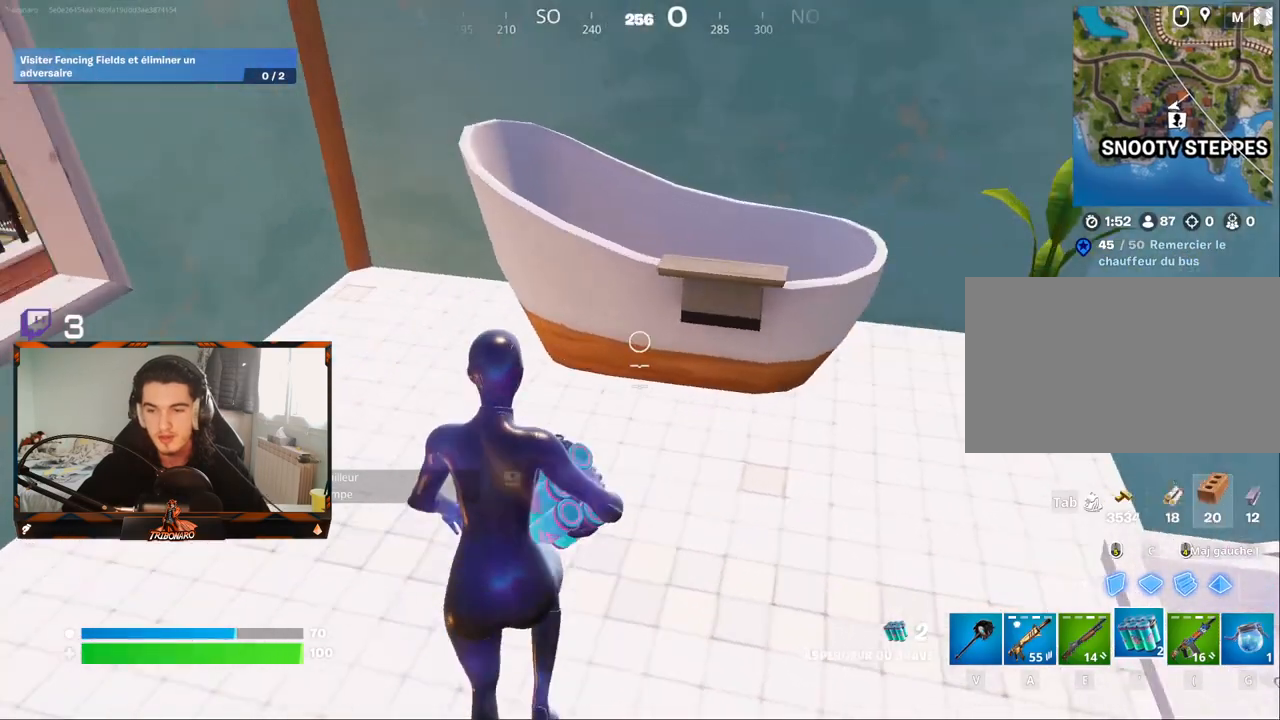
{"keys": [], "mouse": [], "mouse_move": "left", "events": [[117, "d", "up"], [167, "z", "up"], [200, "mouse_left", "down"], [250, "mouse_left", "up"]]}
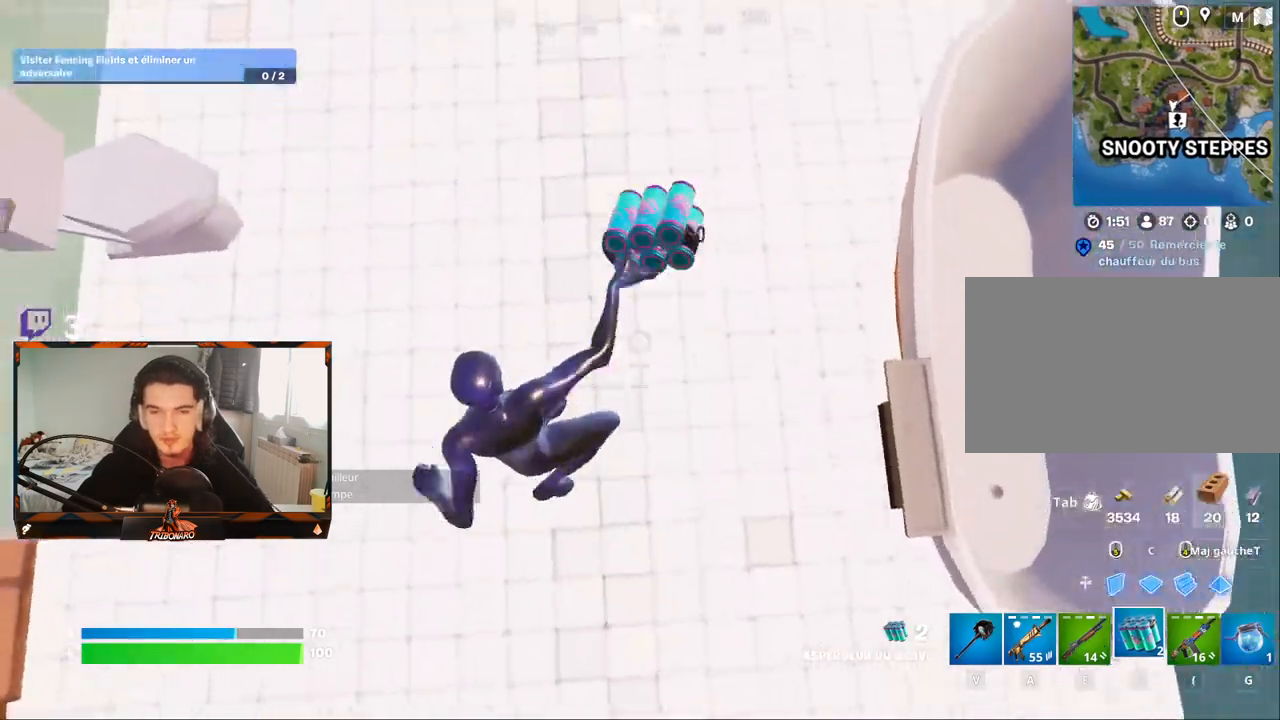
{"keys": ["z"], "mouse": [], "mouse_move": "down-left", "events": [[417, "mouse_left", "down"], [417, "z", "down"], [450, "mouse_left", "up"]]}
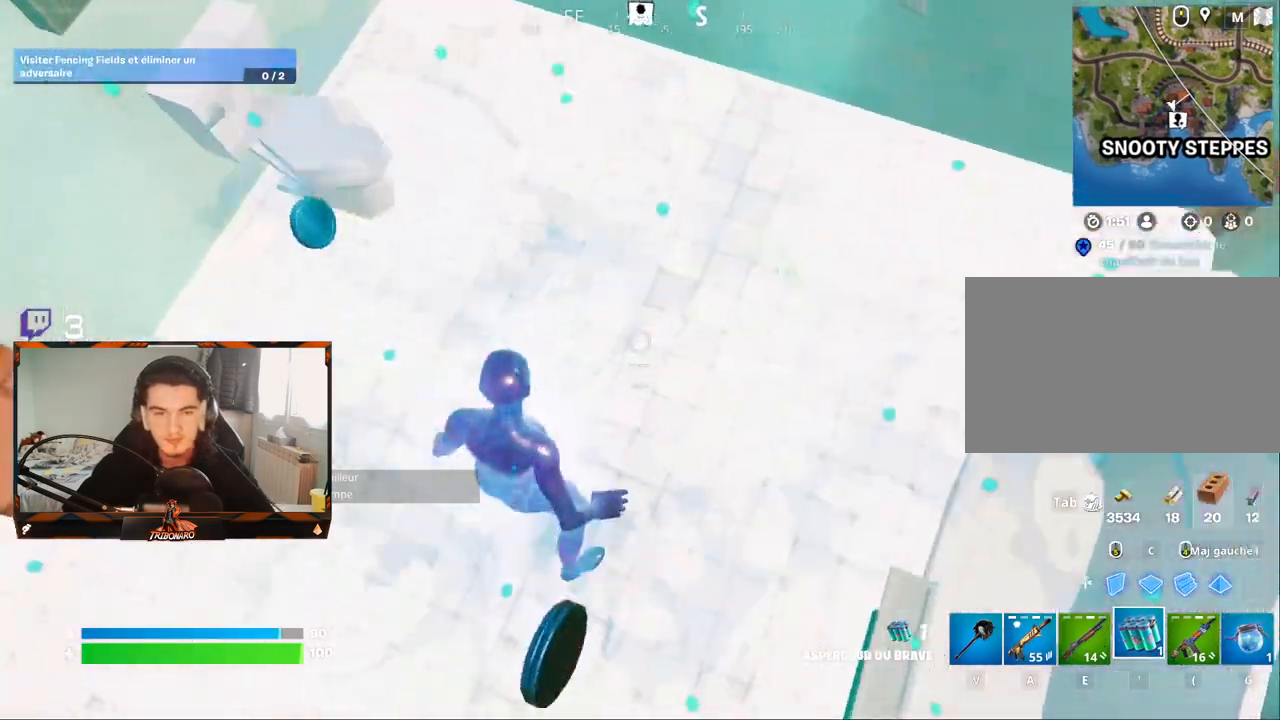
{"keys": ["q", "z"], "mouse": [], "mouse_move": "up-left", "events": [[50, "mouse_left", "down"], [50, "z", "up"], [100, "mouse_left", "up"], [200, "mouse_left", "down"], [234, "mouse_left", "up"], [234, "q", "down"], [234, "z", "down"]]}
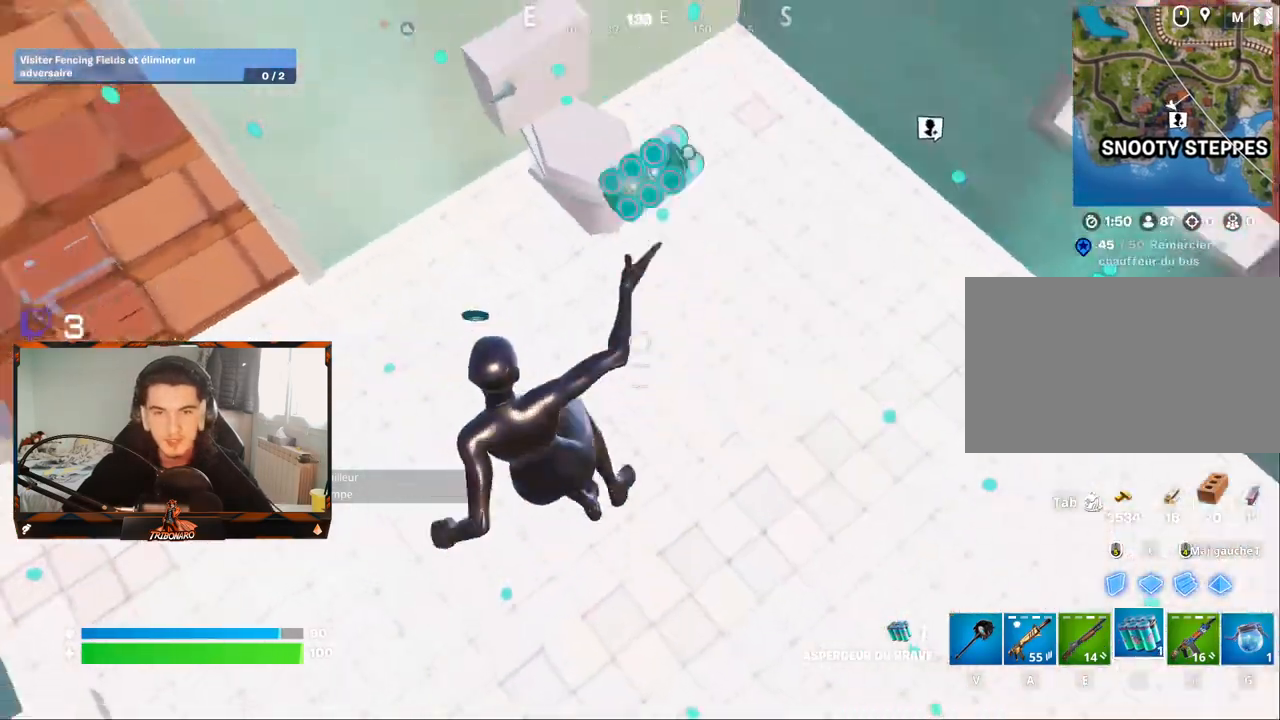
{"keys": ["q", "z"], "mouse": [], "mouse_move": "up-right", "events": [[17, "q", "up"], [400, "q", "down"]]}
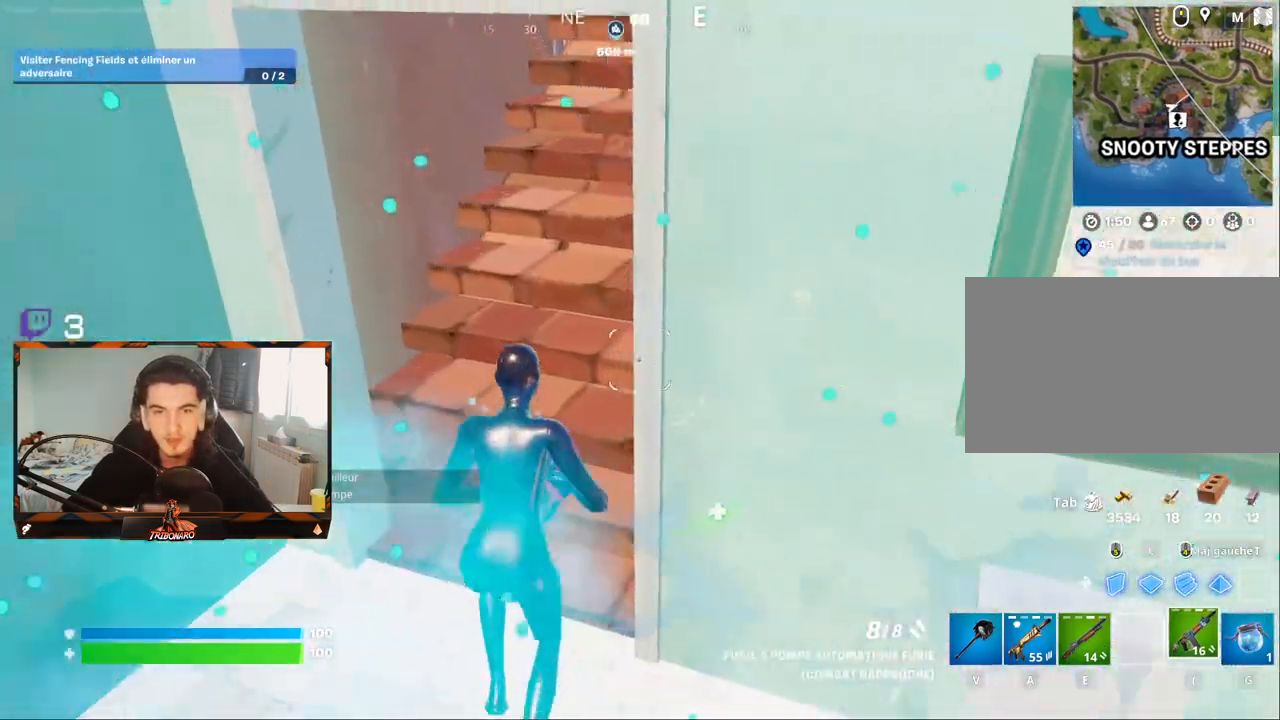
{"keys": ["q"], "mouse": [], "mouse_move": "right", "events": [[34, "q", "up"], [217, "f", "down"], [267, "z", "up"], [367, "f", "up"], [450, "q", "down"]]}
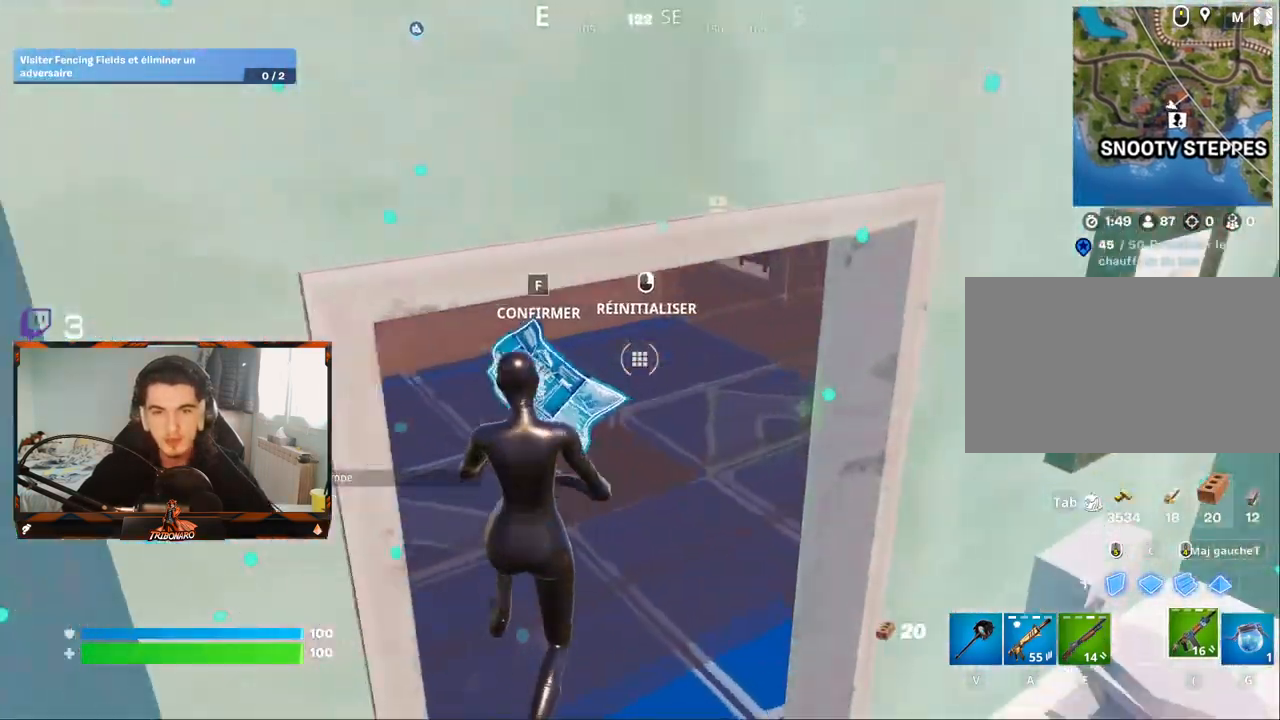
{"keys": ["q", "z"], "mouse": [], "mouse_move": "left", "events": [[100, "q", "up"], [150, "mouse_left", "down"], [234, "z", "down"], [284, "q", "down"], [334, "mouse_left", "up"]]}
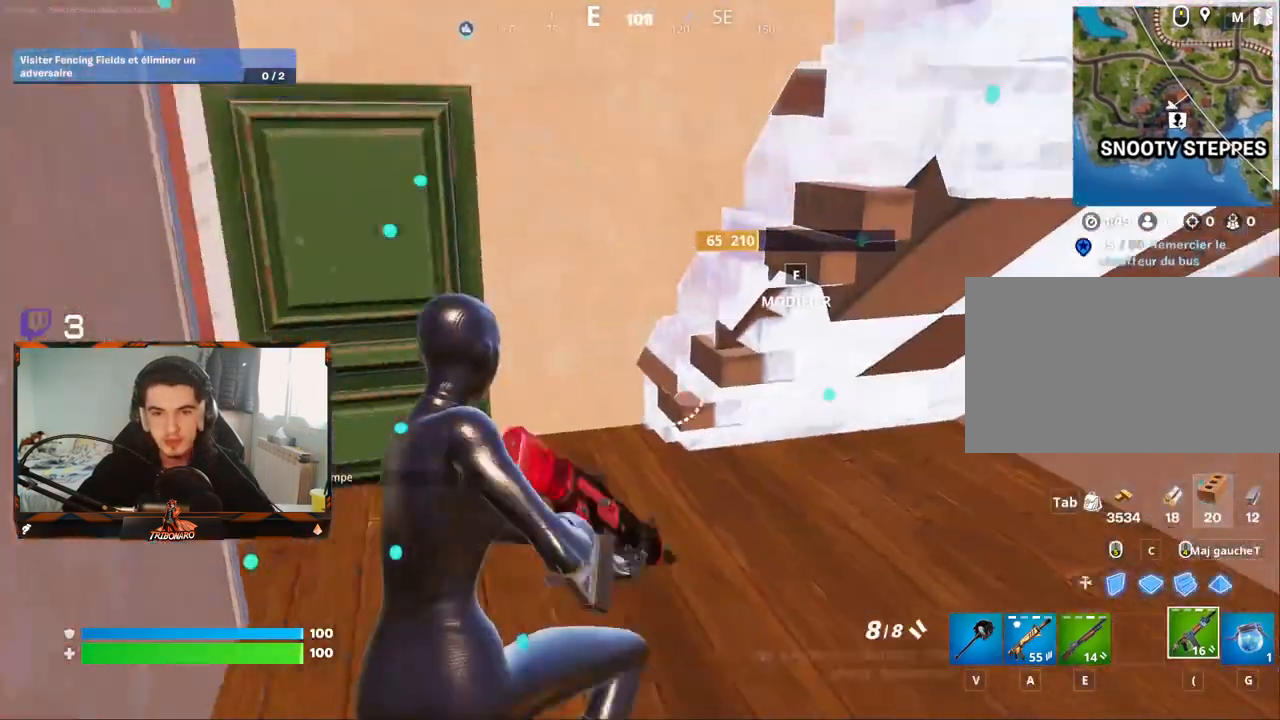
{"keys": ["z"], "mouse": [], "mouse_move": "down-left", "events": [[17, "q", "up"], [67, "x", "down"], [167, "x", "up"]]}
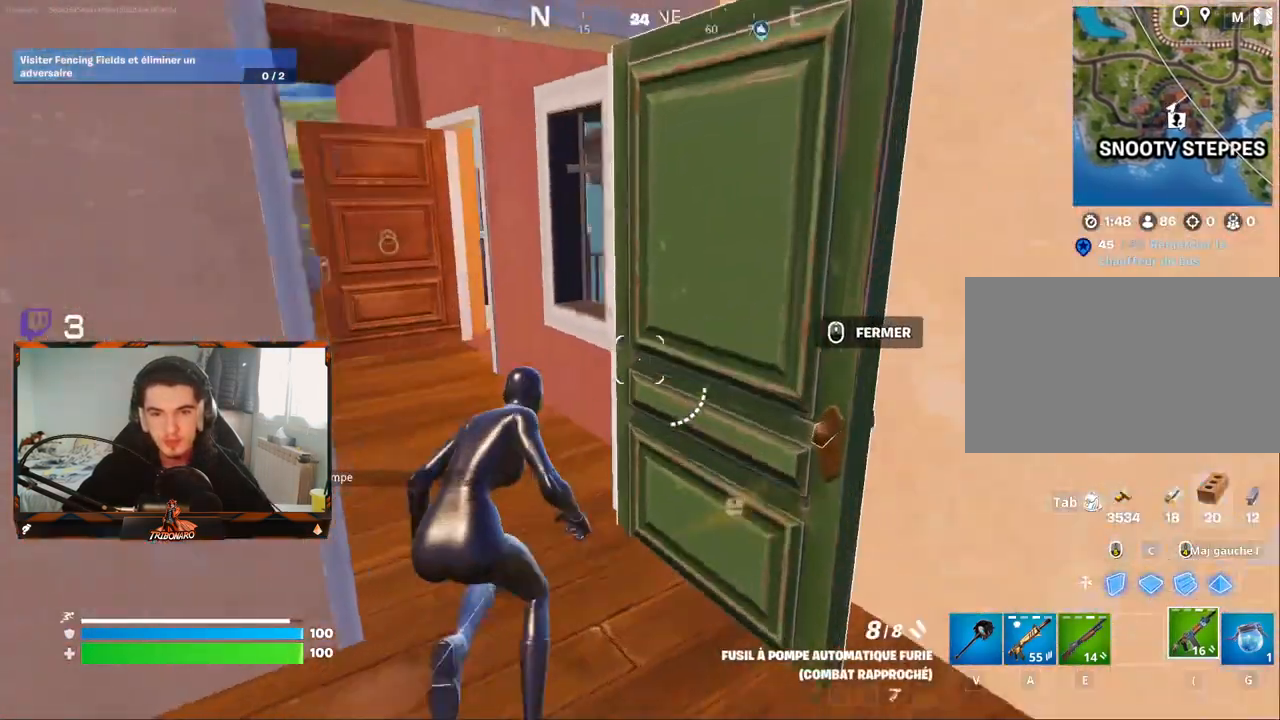
{"keys": ["q", "z"], "mouse": [], "mouse_move": "still", "events": [[184, "q", "down"]]}
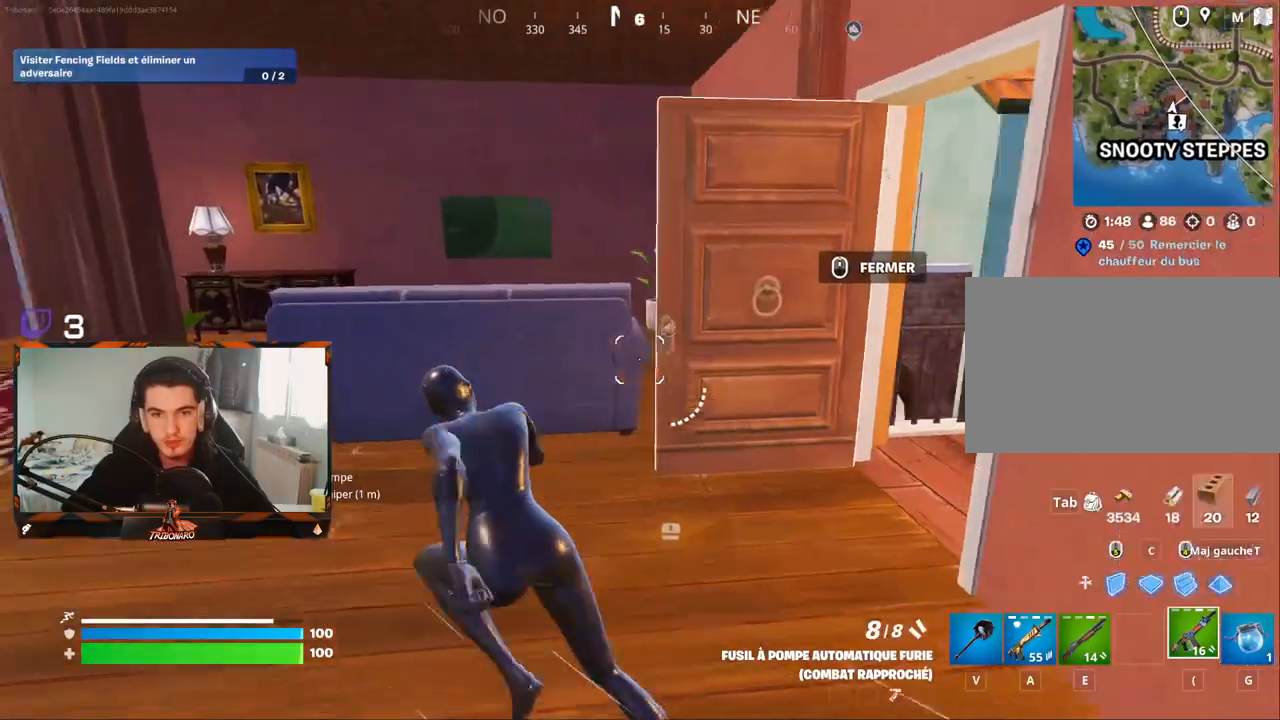
{"keys": ["q", "z"], "mouse": [], "mouse_move": "still", "events": [[100, "q", "up"], [200, "q", "down"]]}
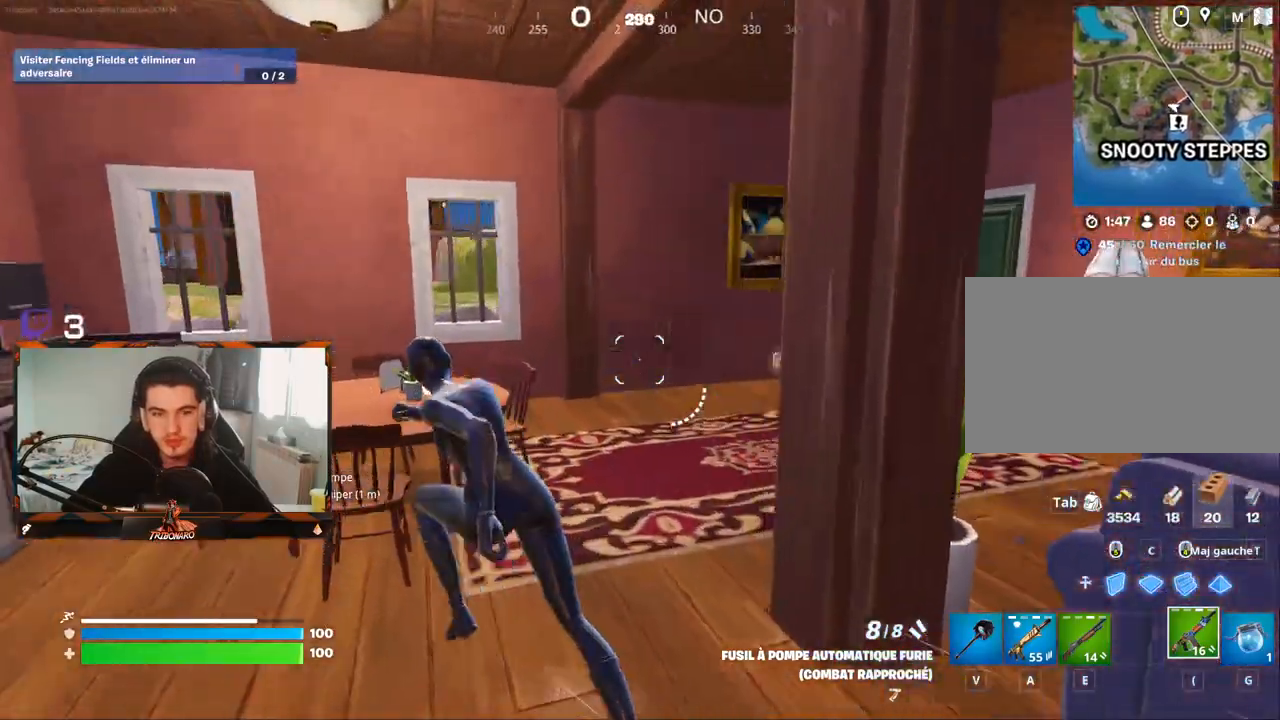
{"keys": ["z"], "mouse": [], "mouse_move": "still", "events": [[67, "q", "up"]]}
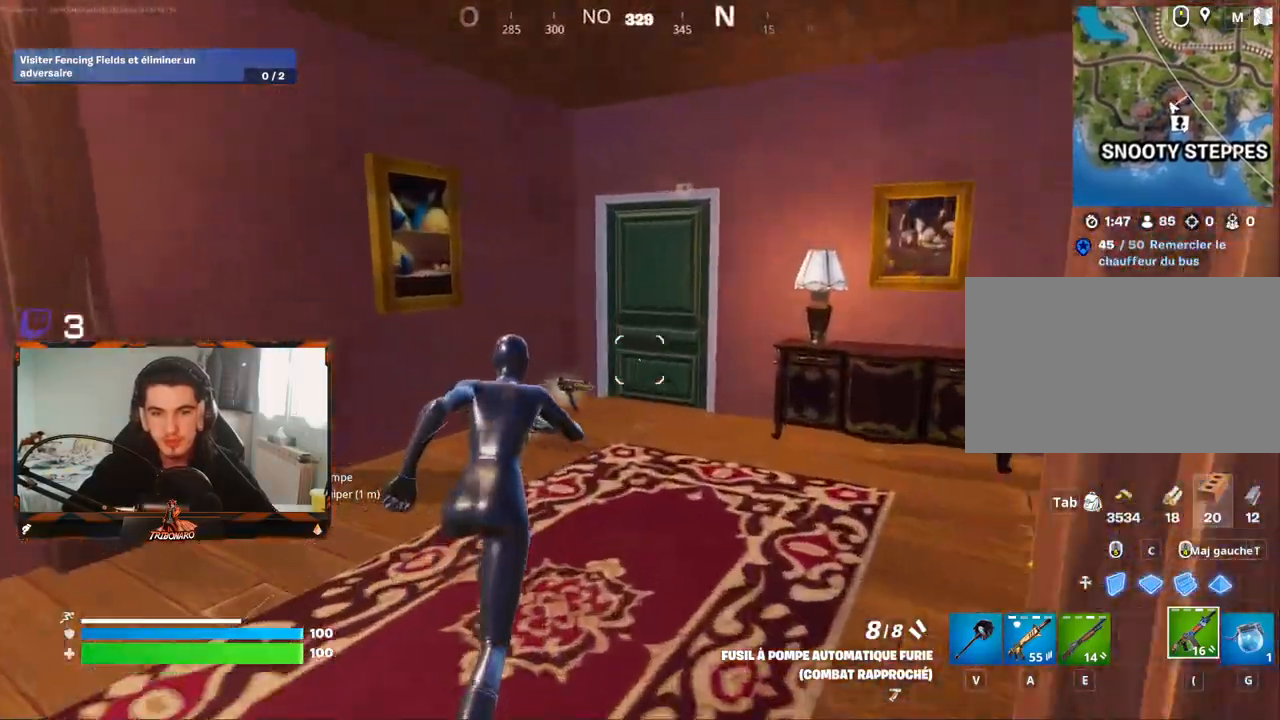
{"keys": ["z"], "mouse": [], "mouse_move": "right", "events": [[34, "q", "down"], [184, "x", "down"], [267, "q", "up"], [267, "x", "up"]]}
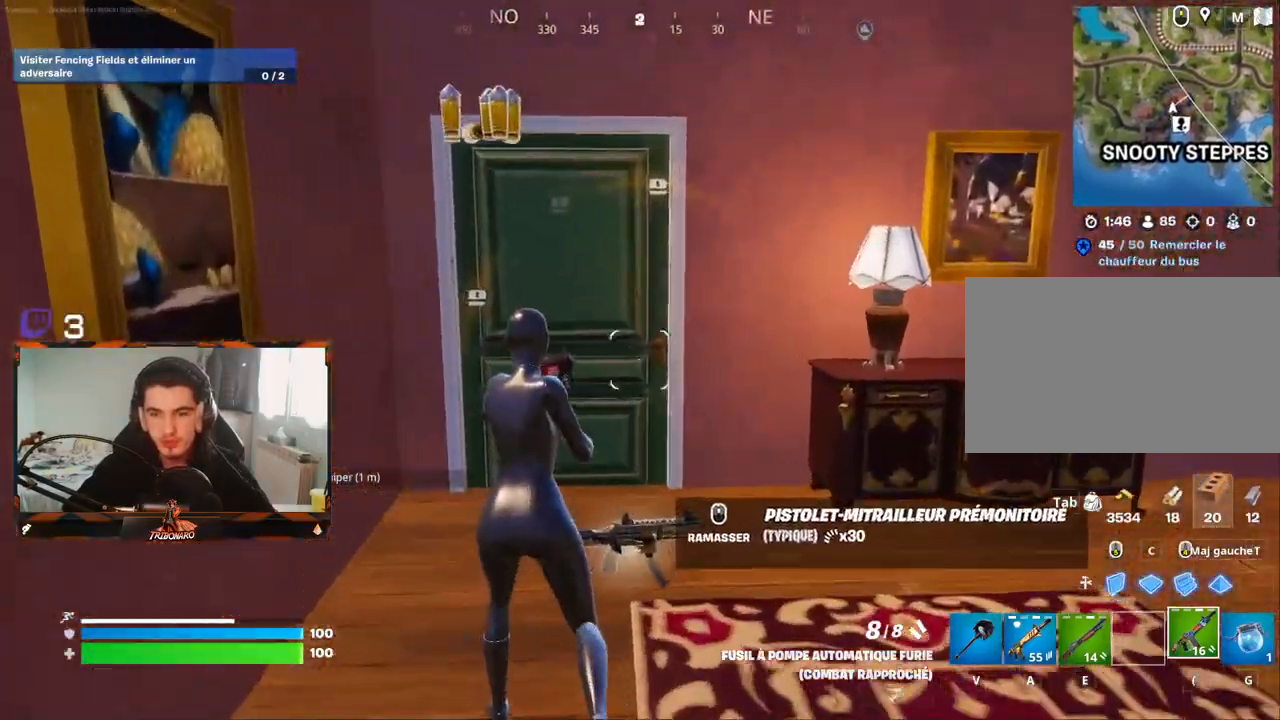
{"keys": ["z"], "mouse": [], "mouse_move": "still", "events": []}
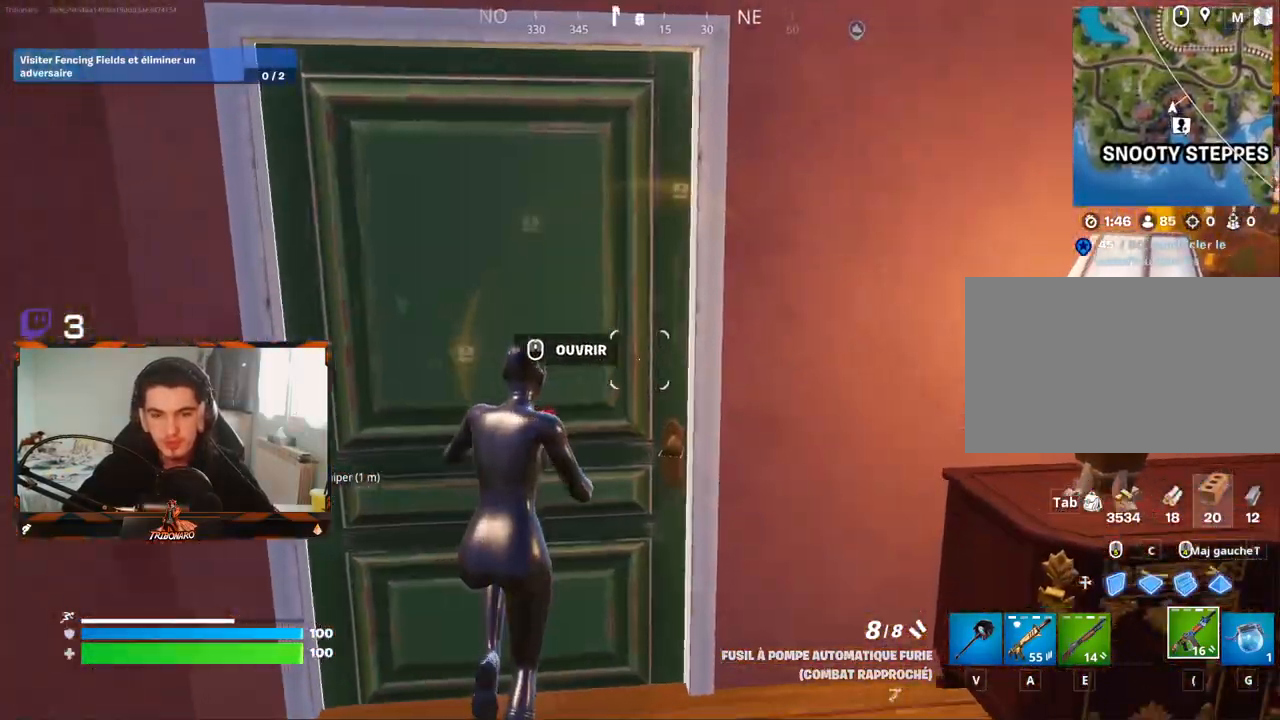
{"keys": ["d"], "mouse": [], "mouse_move": "down", "events": [[17, "q", "down"], [17, "z", "up"], [67, "q", "up"], [117, "d", "down"]]}
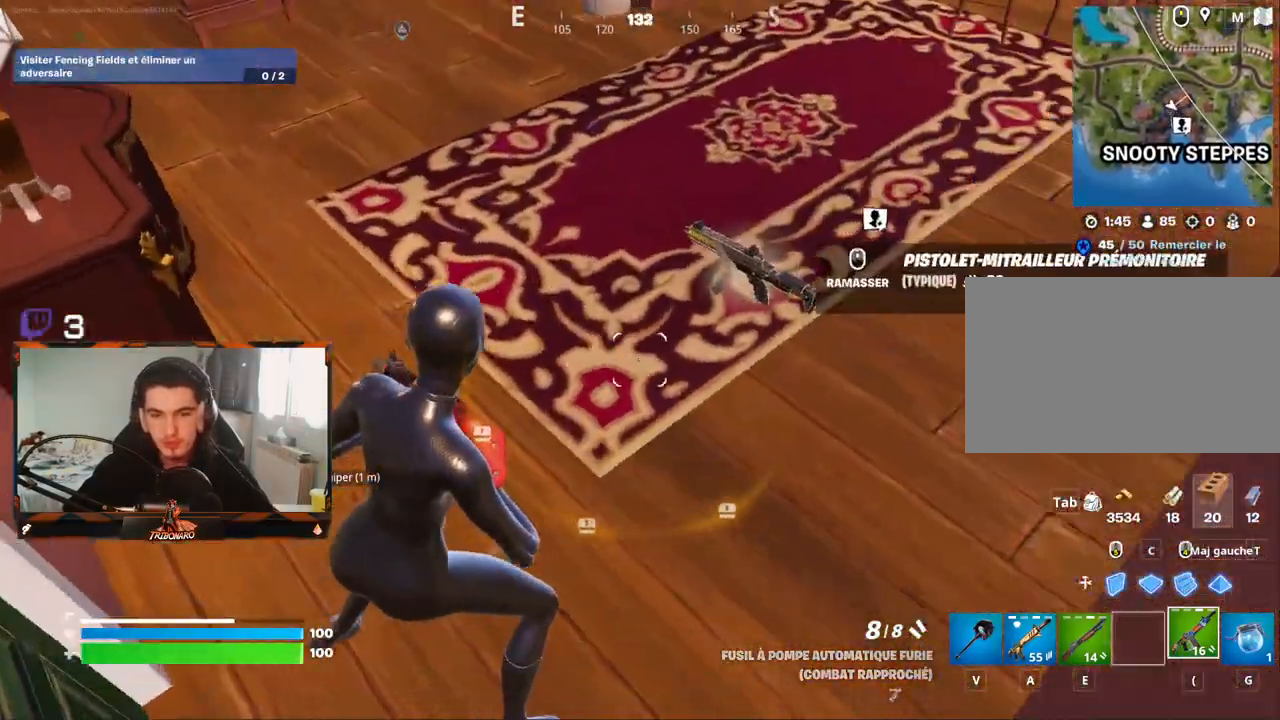
{"keys": ["z"], "mouse": [], "mouse_move": "left", "events": [[84, "mouse_wheel", "down"], [134, "mouse_wheel", "up"], [267, "d", "up"], [317, "z", "down"]]}